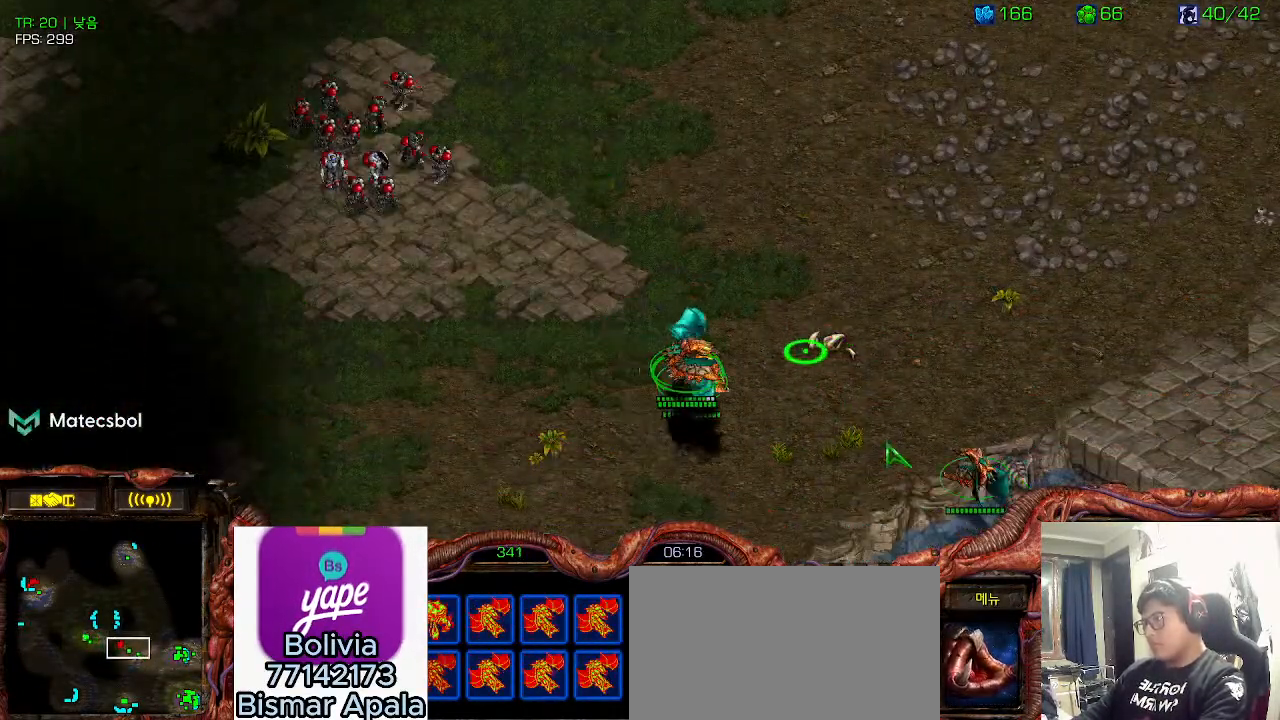
Gameplay with keyboard; each line is a JSON object with the keys held at the frame after it. "events" lists presses ("down") and releases ("up") of "0", "1", "2", "3", "5", "6", "7", "8", "9", "a", "alt_l", "alt_r", "b", "c", "caps_lock", "comma", "ctrl", "d", "e", "f", "g", "h", "i", "j", "k", "l", "m", "n", "o", "q", "r", "s", "shift", "space", "super", "t", "tab", "u", "v", "w", "x", "y" and "z" between this image and that frame as [ms after this image, input, new state], when the widget could be followed in between. No other keys are recorded. Mouse input is not recorded. Not read: 4.
{"keys": ["ctrl"], "events": [[483, "ctrl", "down"]]}
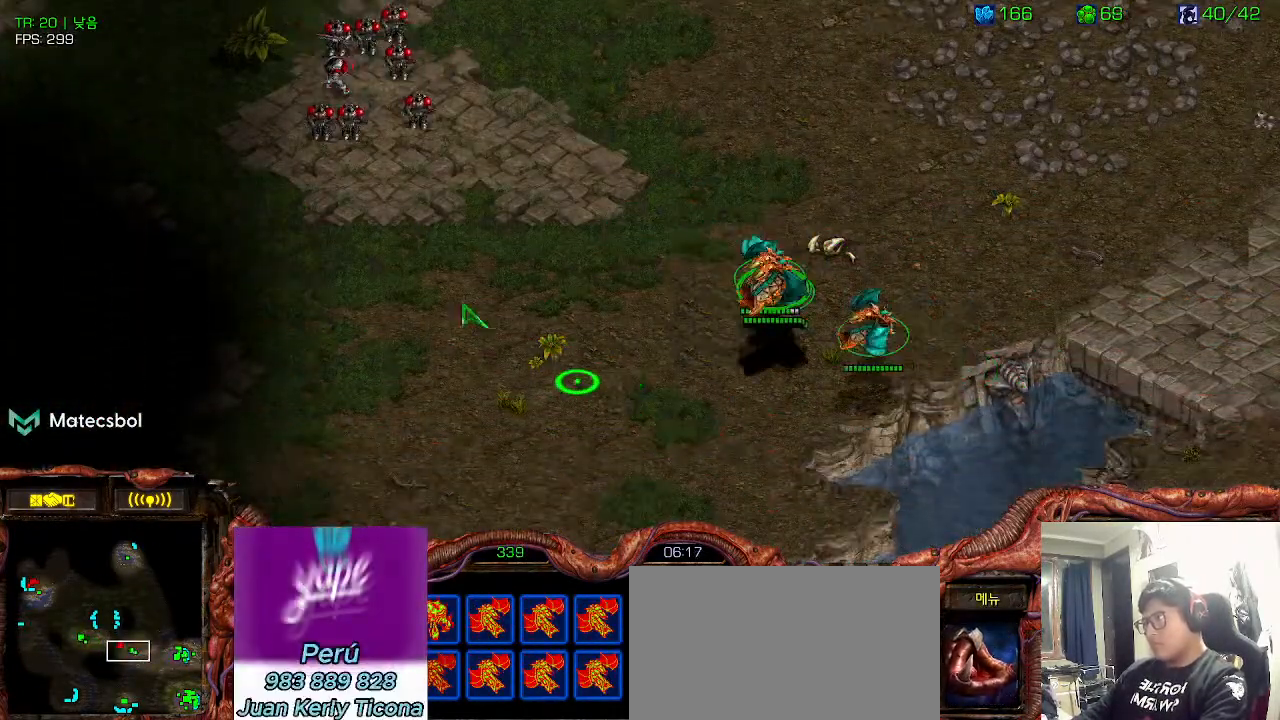
{"keys": [], "events": [[116, "ctrl", "up"]]}
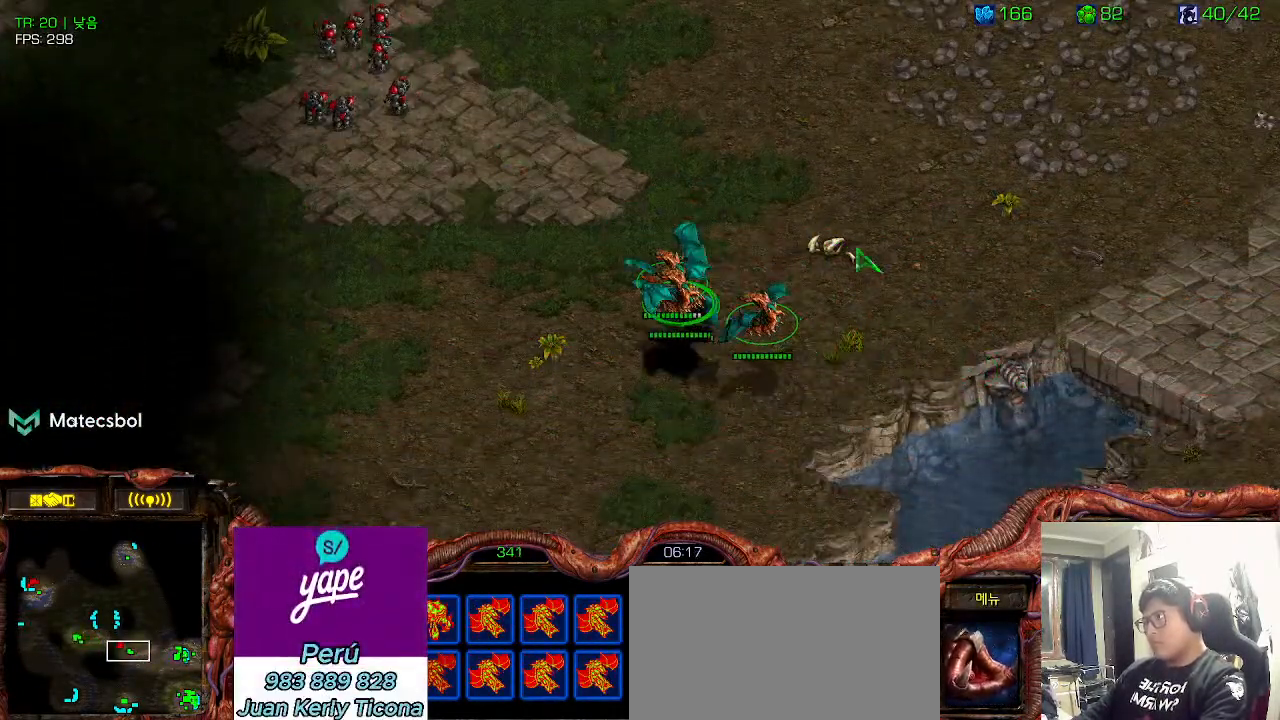
{"keys": [], "events": []}
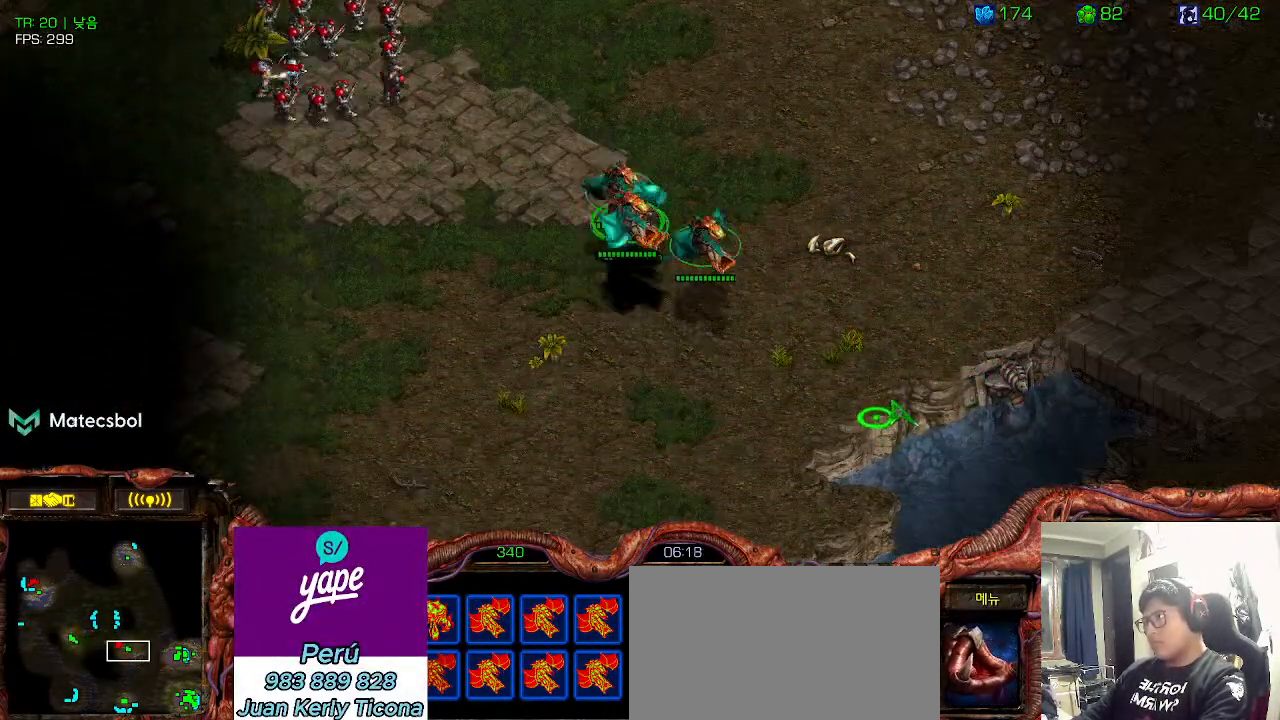
{"keys": ["ctrl"], "events": [[433, "ctrl", "down"]]}
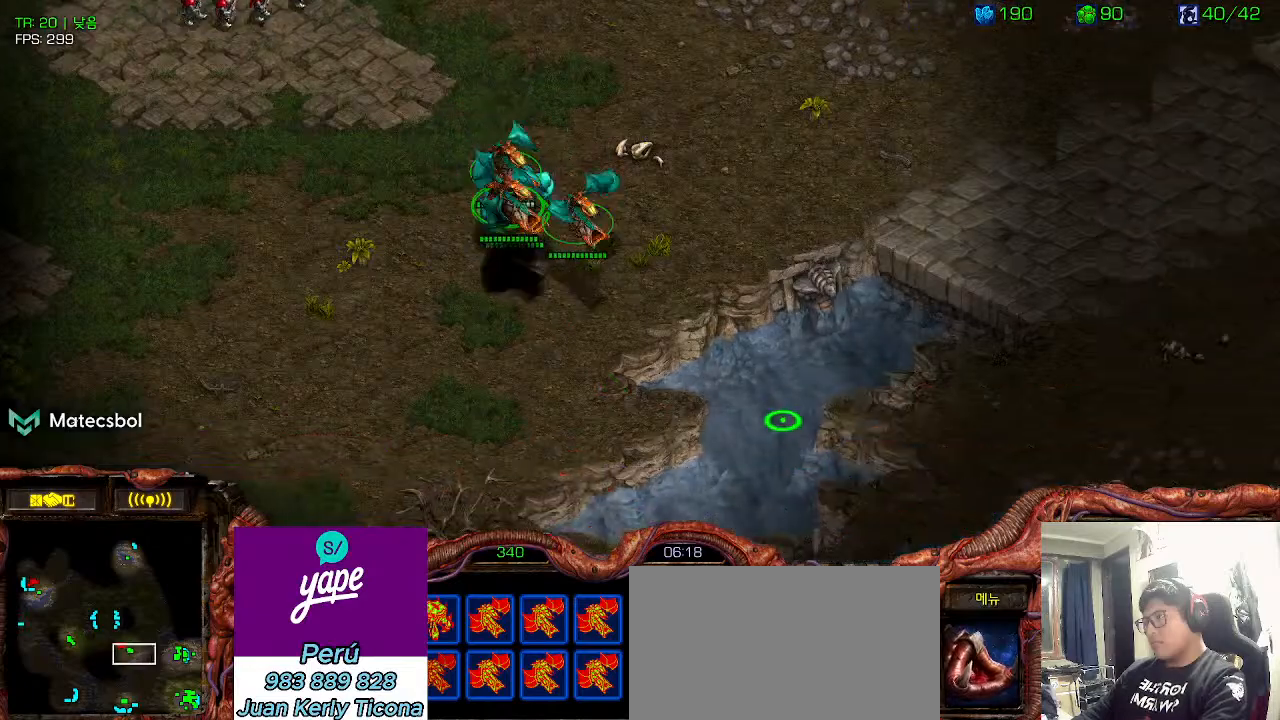
{"keys": [], "events": [[83, "ctrl", "up"], [133, "ctrl", "down"], [266, "ctrl", "up"]]}
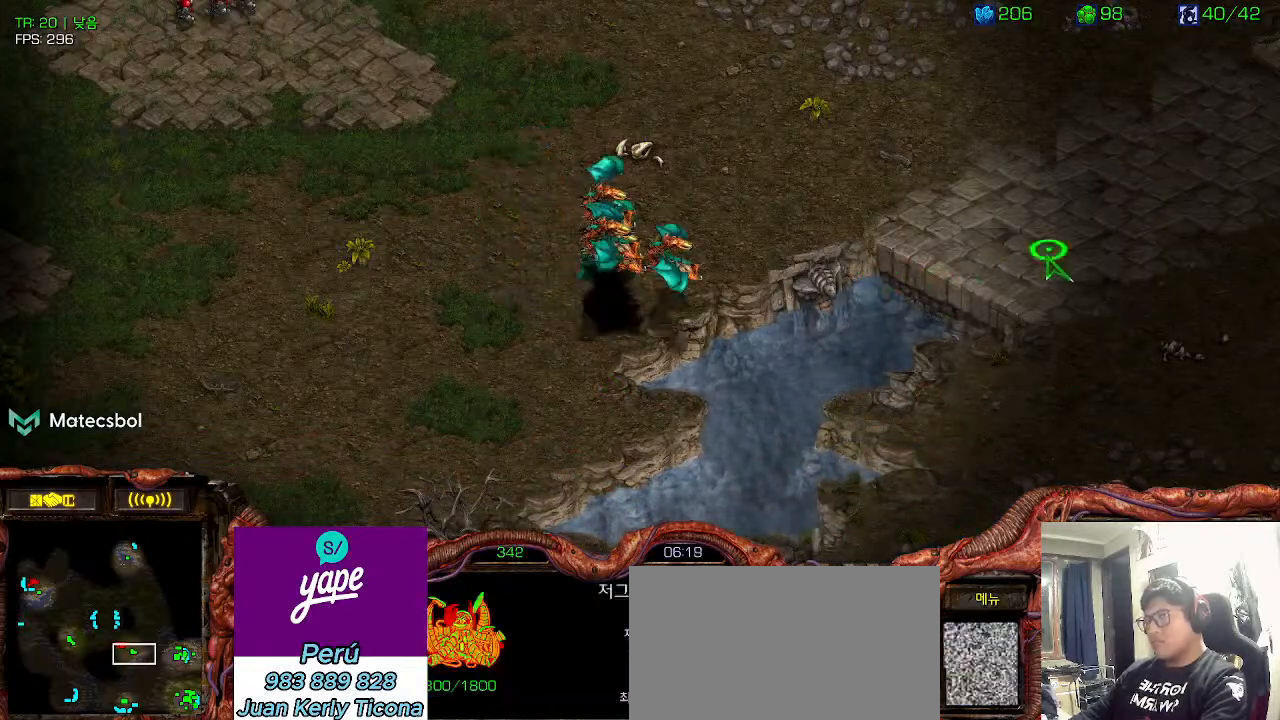
{"keys": [], "events": [[133, "6", "down"], [200, "6", "up"]]}
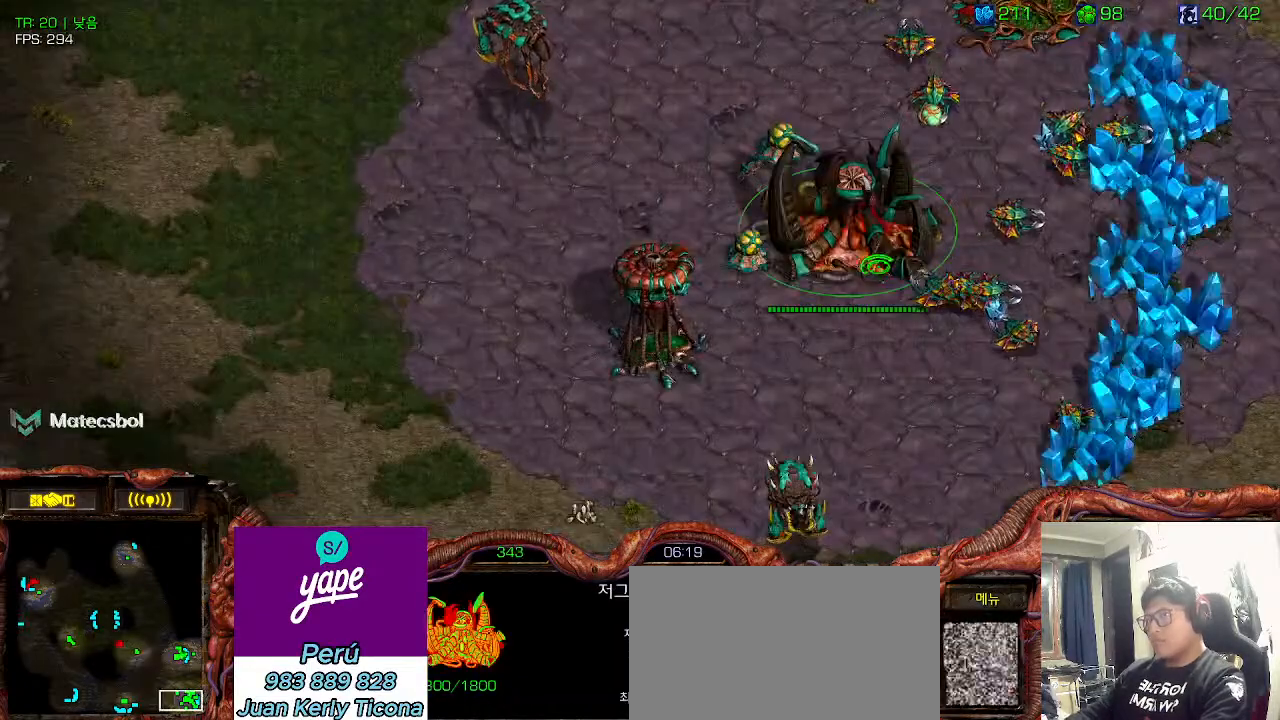
{"keys": []}
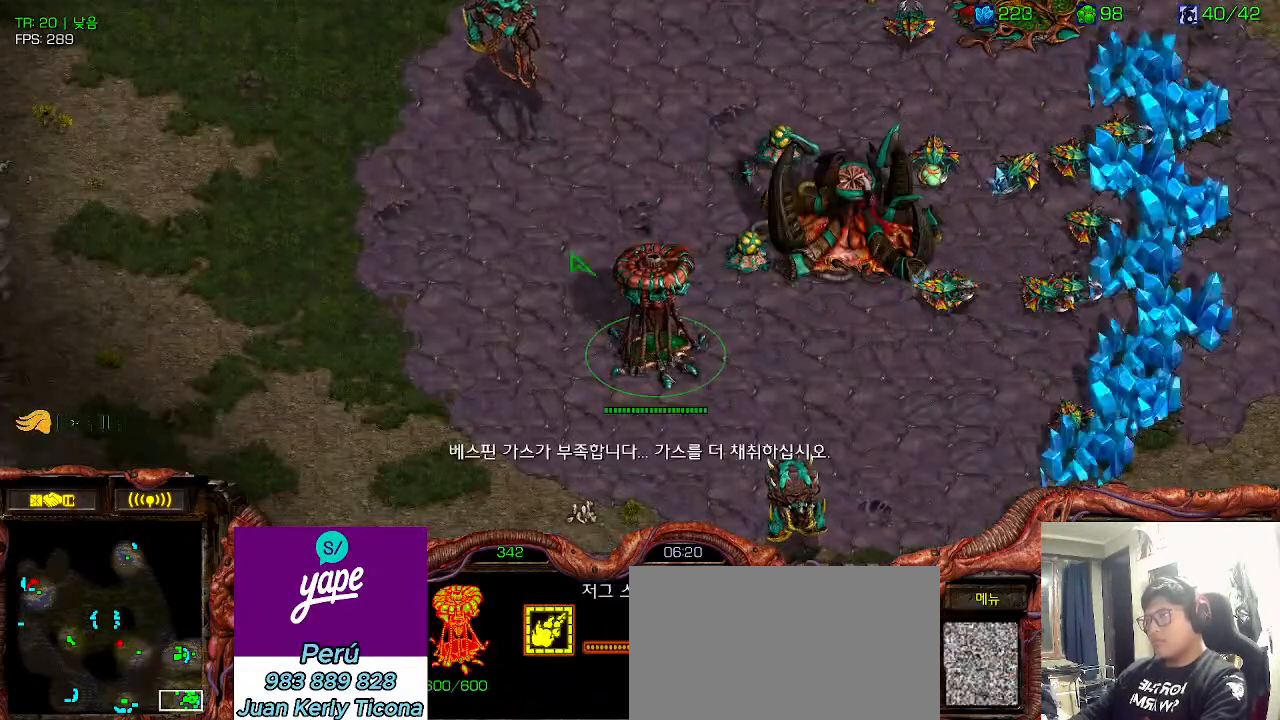
{"keys": [], "events": []}
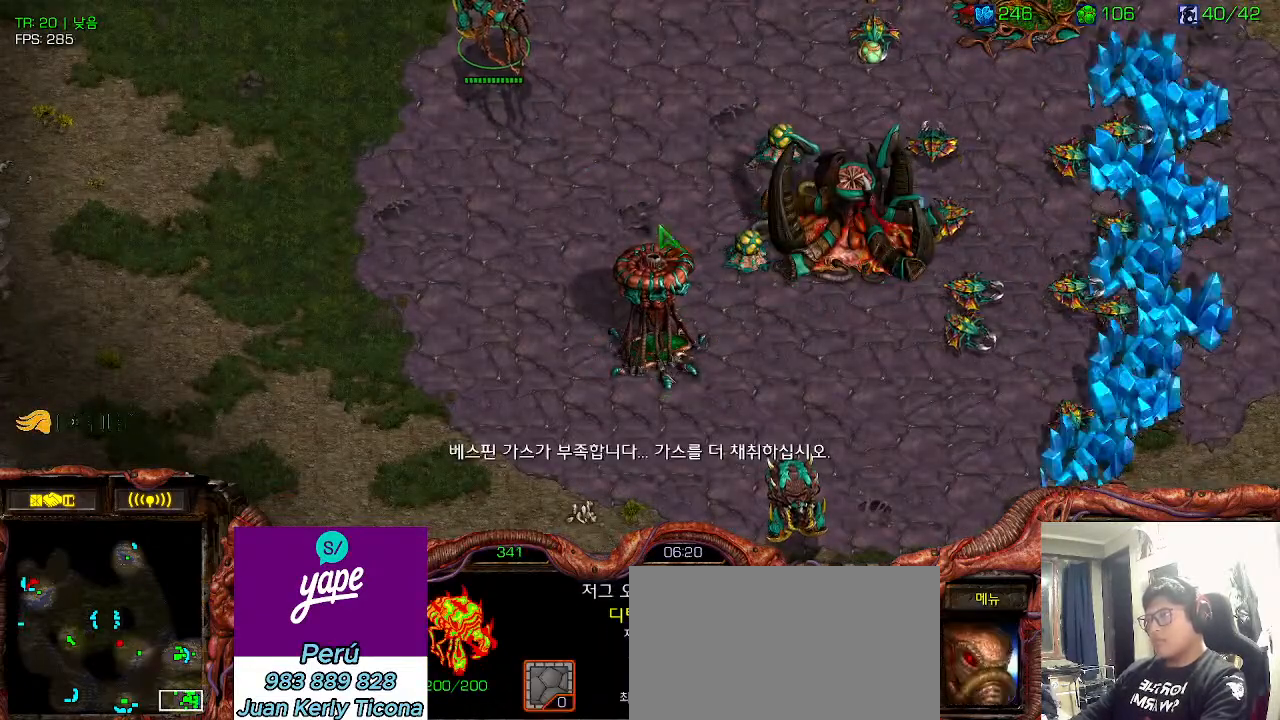
{"keys": ["space"], "events": [[466, "space", "down"]]}
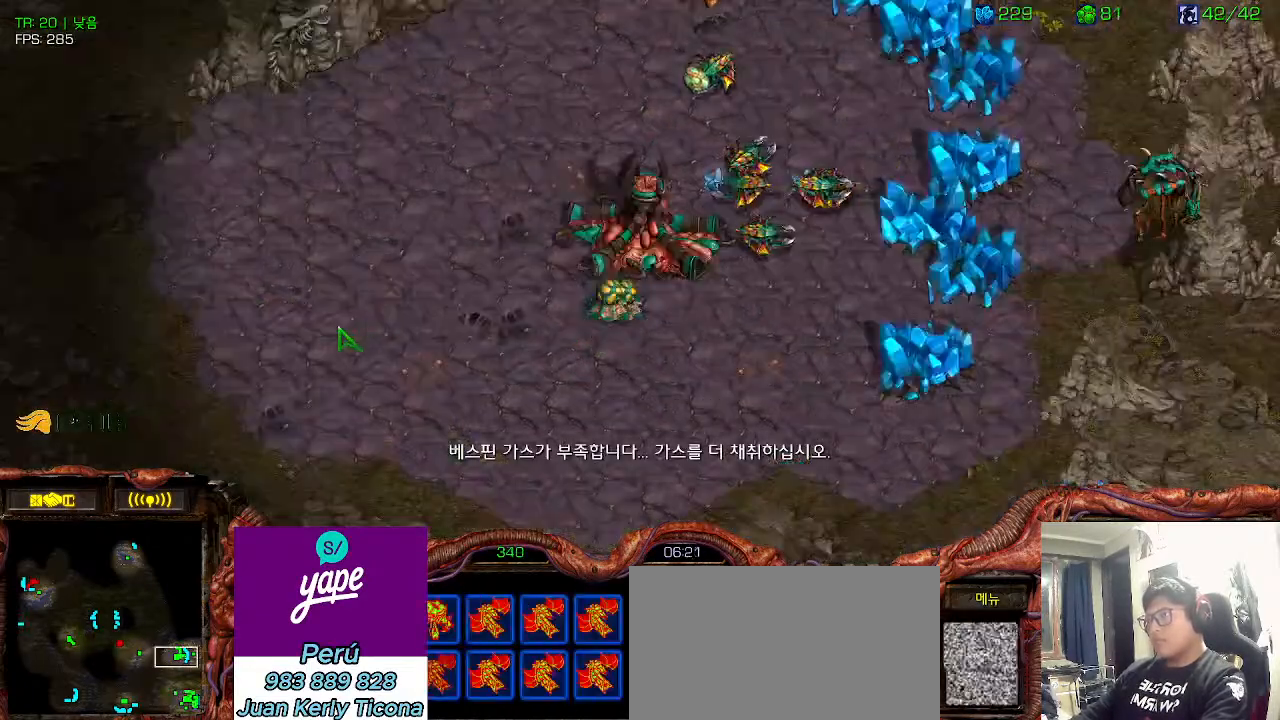
{"keys": ["ctrl"], "events": [[50, "space", "up"], [250, "ctrl", "down"], [350, "ctrl", "up"], [433, "ctrl", "down"]]}
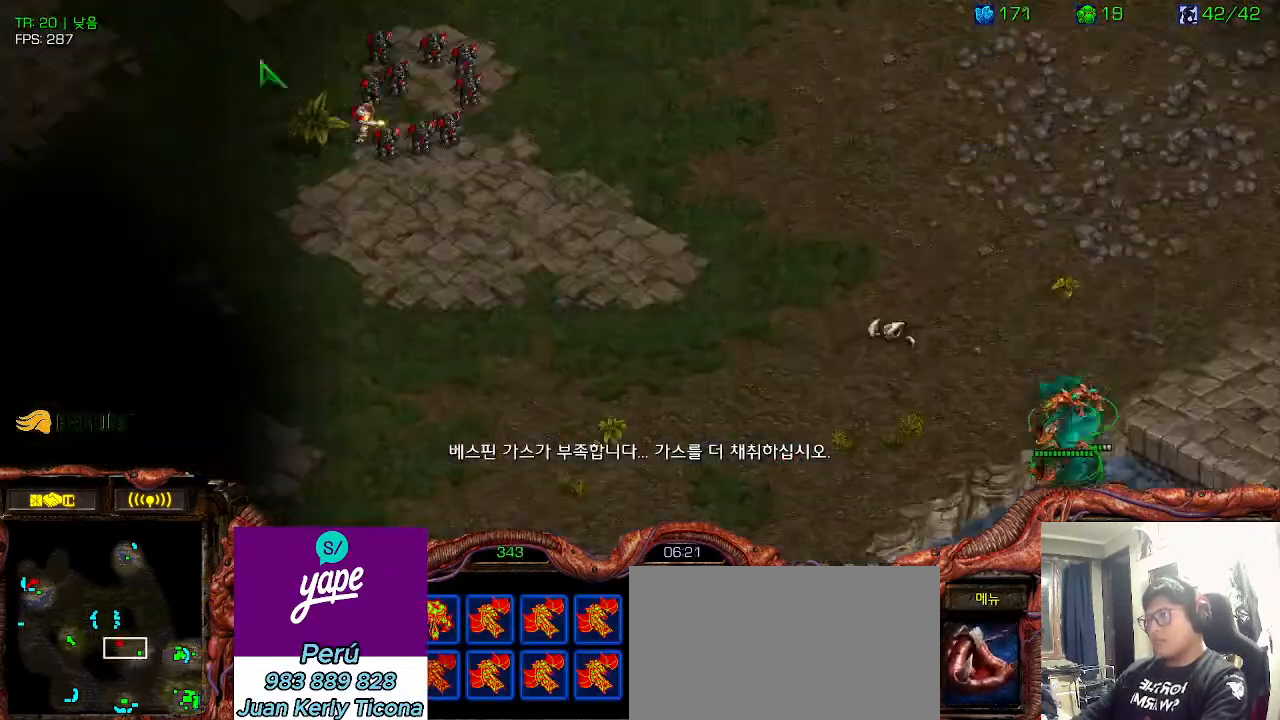
{"keys": [], "events": [[50, "ctrl", "up"]]}
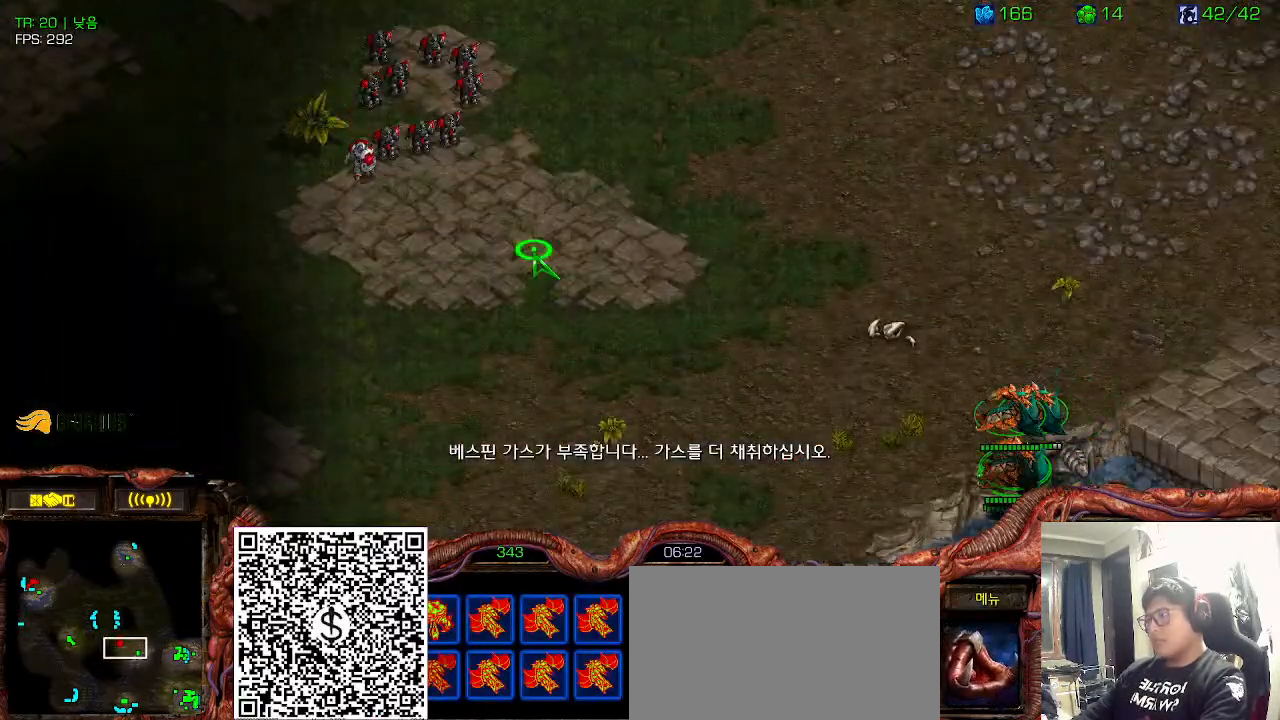
{"keys": ["ctrl"], "events": [[116, "ctrl", "down"], [250, "ctrl", "up"], [450, "ctrl", "down"]]}
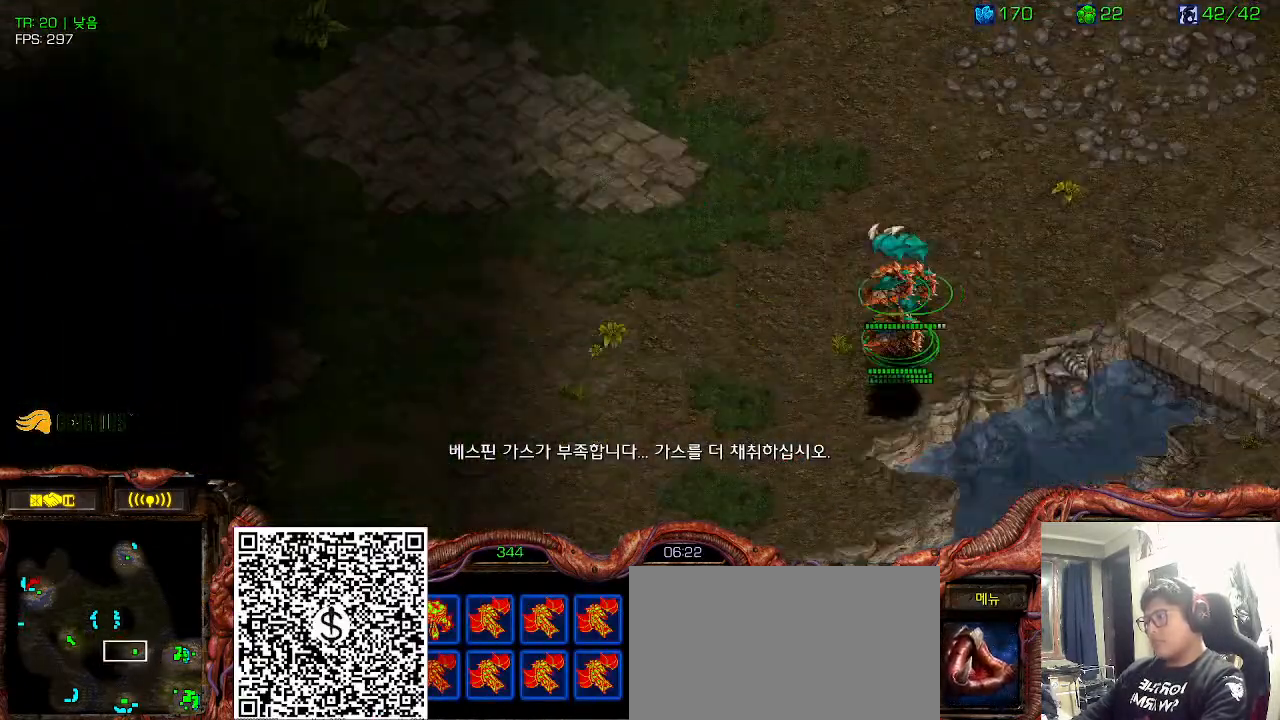
{"keys": [], "events": [[83, "ctrl", "up"]]}
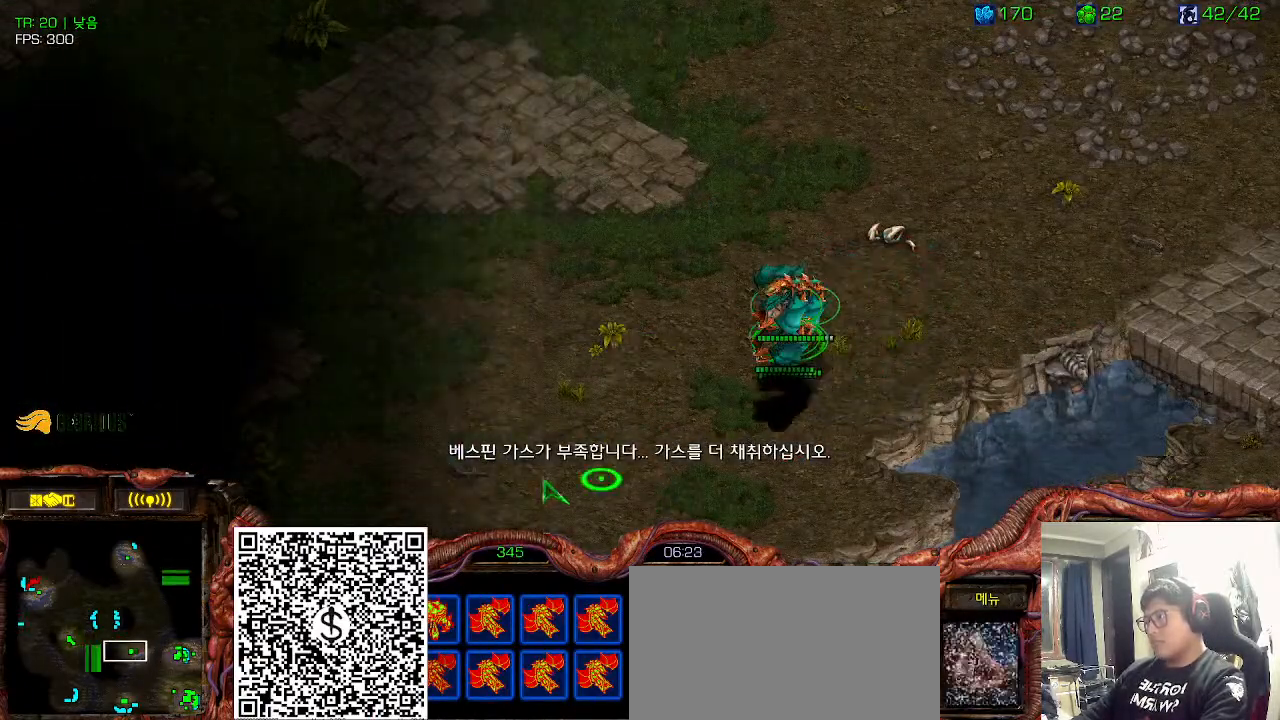
{"keys": [], "events": []}
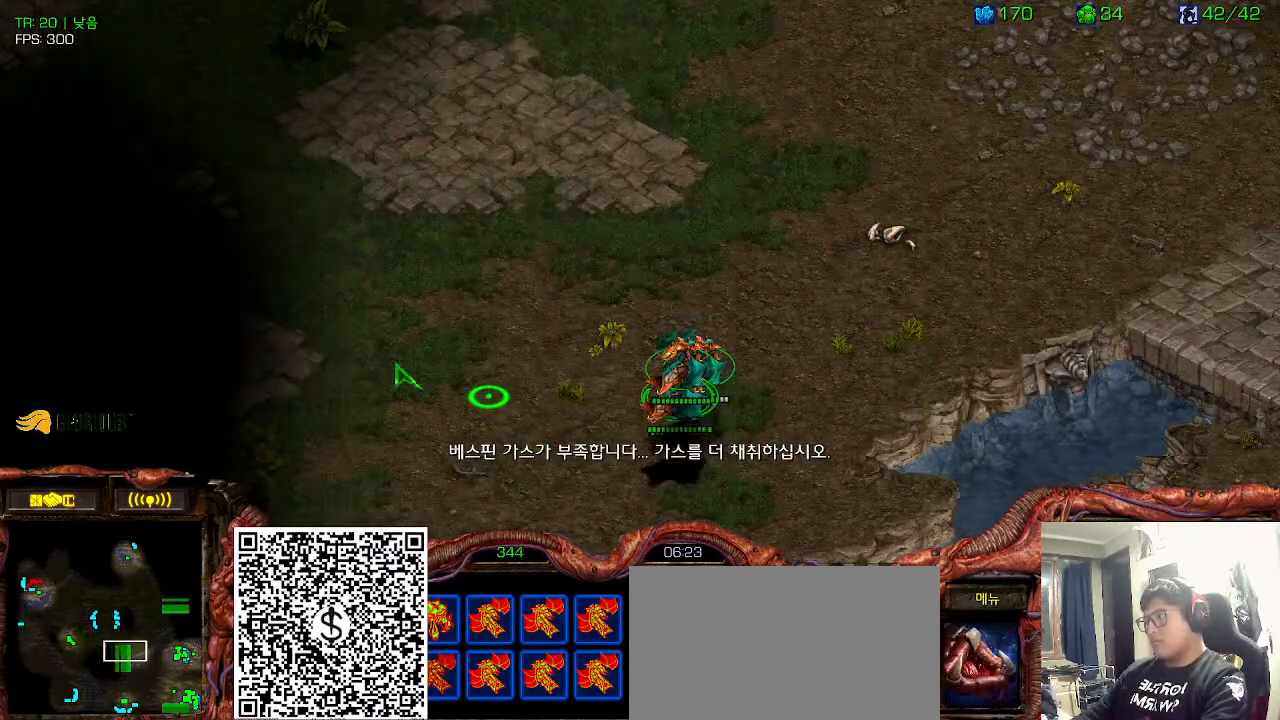
{"keys": [], "events": [[83, "ctrl", "down"], [216, "ctrl", "up"], [300, "ctrl", "down"], [416, "ctrl", "up"]]}
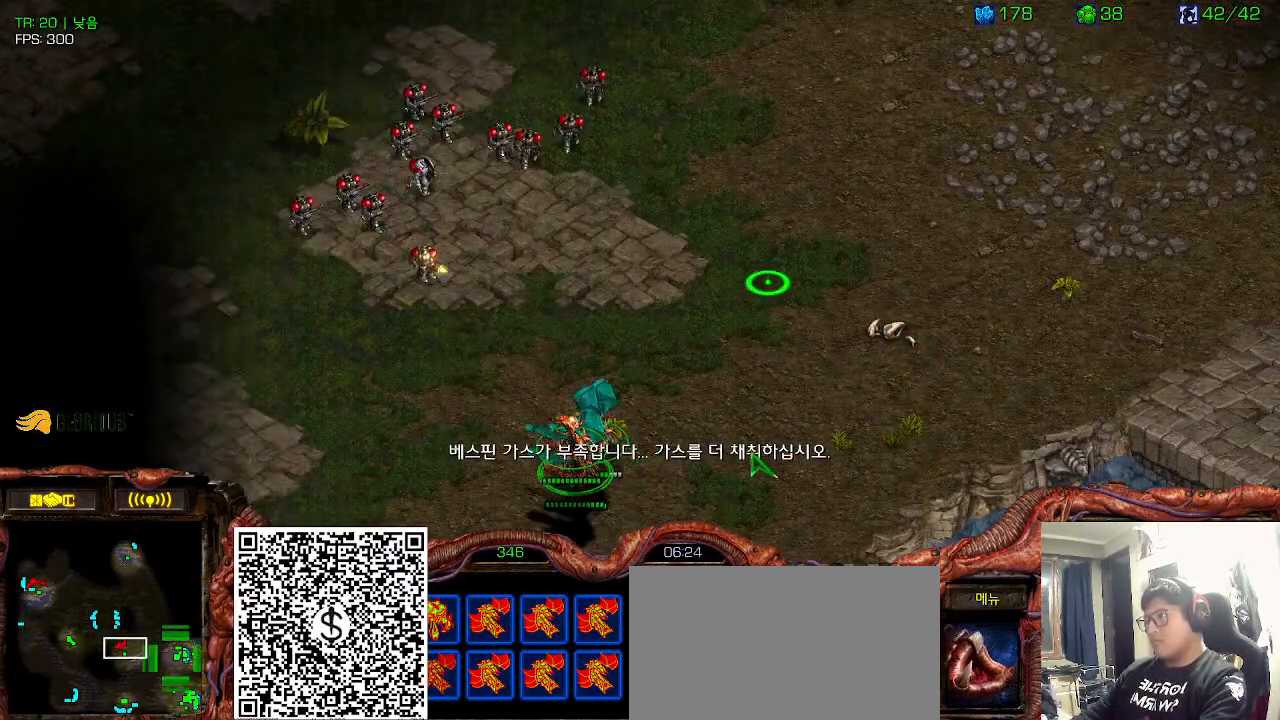
{"keys": [], "events": []}
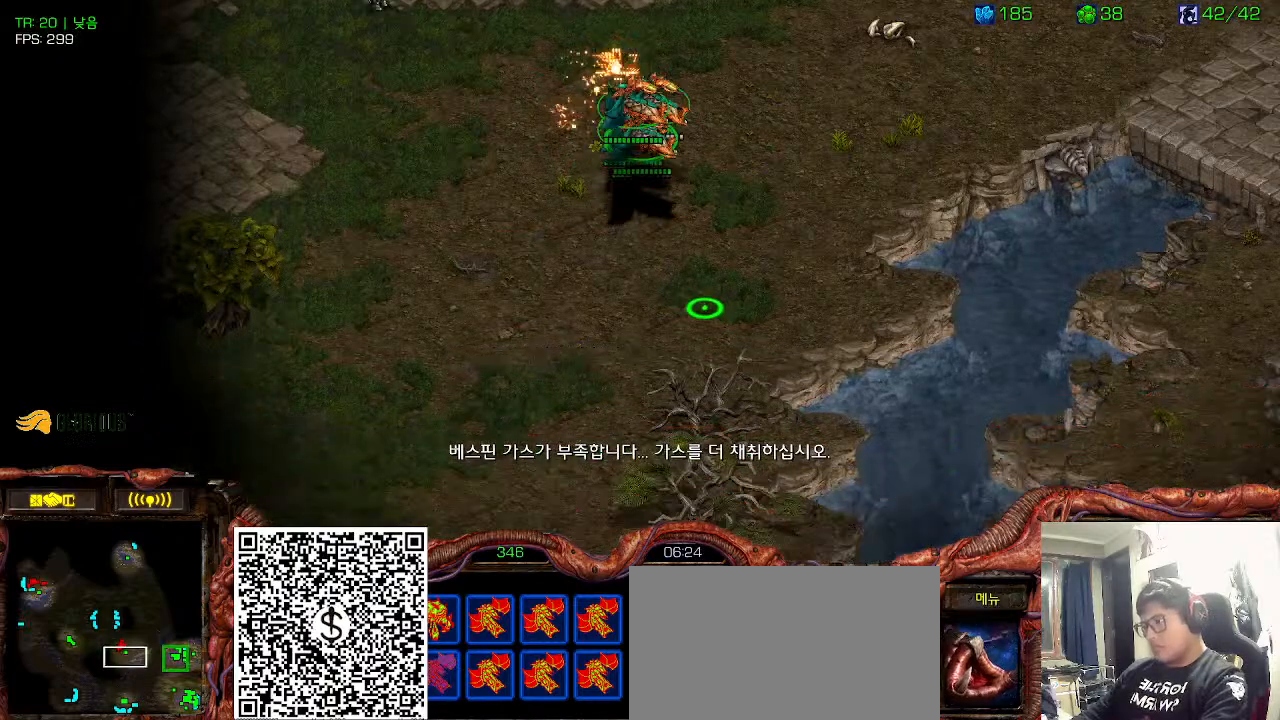
{"keys": ["ctrl"], "events": [[500, "ctrl", "down"]]}
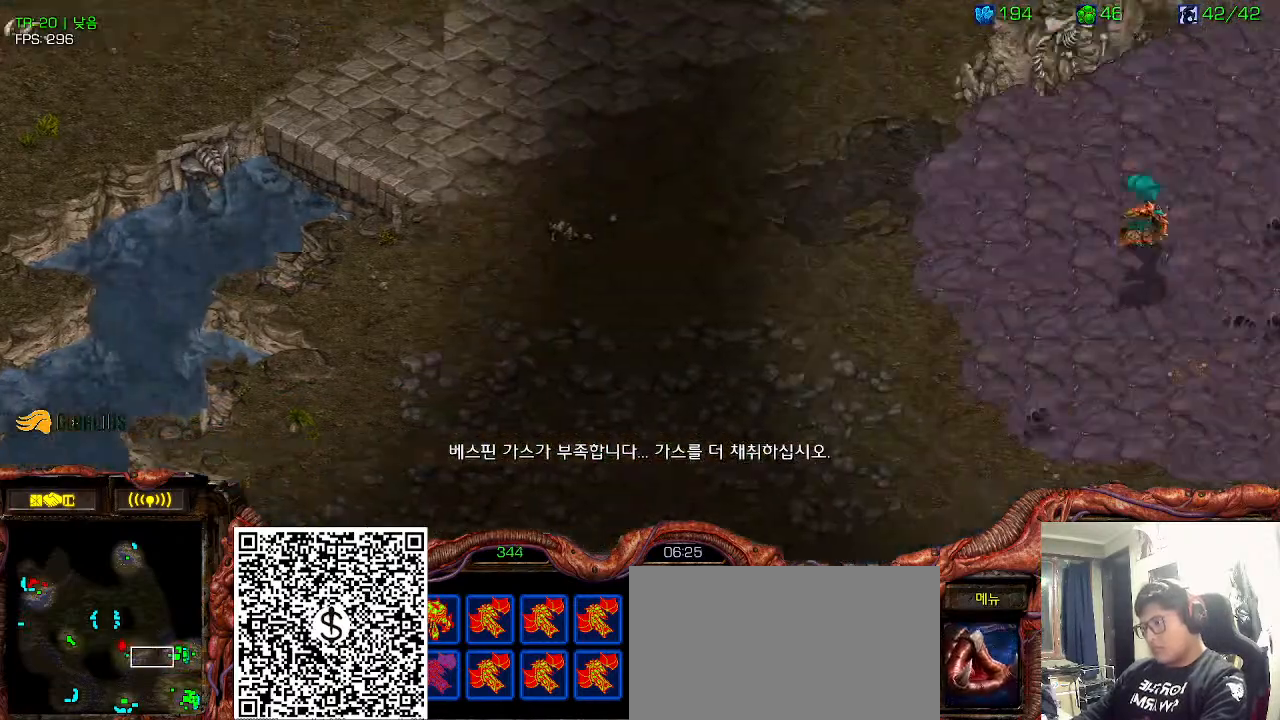
{"keys": ["shift"], "events": [[116, "ctrl", "up"], [300, "shift", "down"]]}
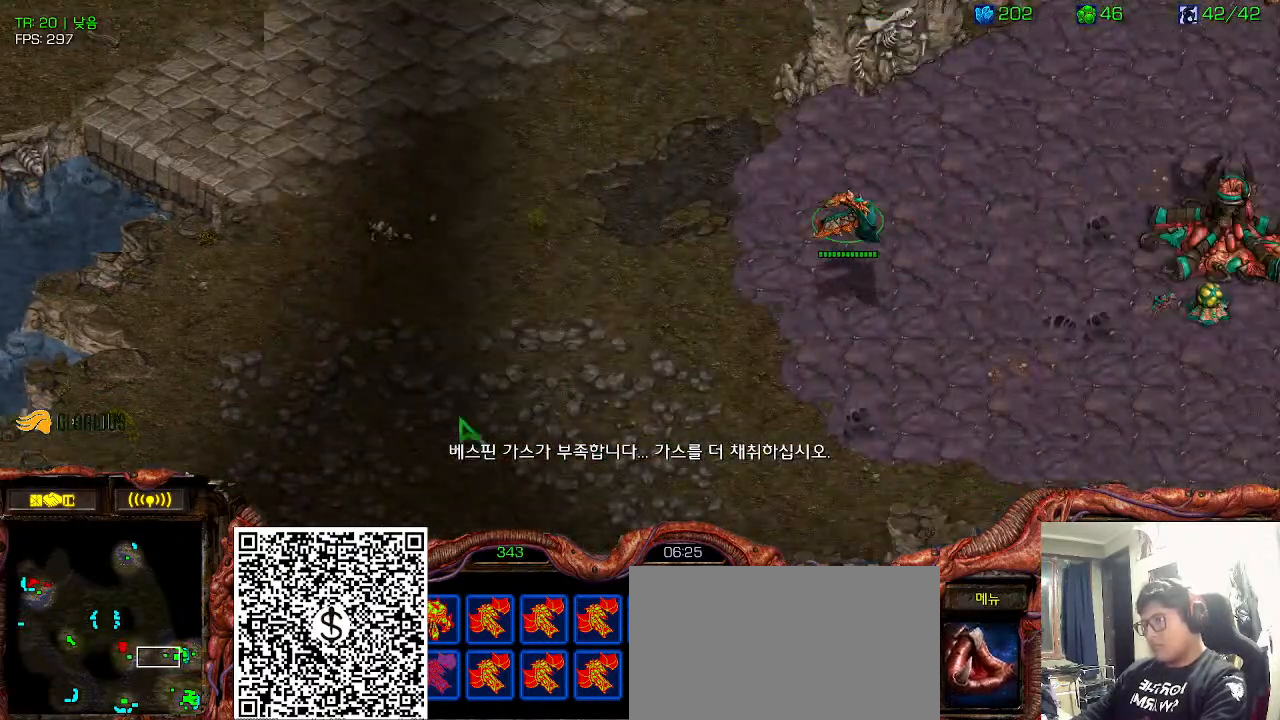
{"keys": ["ctrl"], "events": [[50, "shift", "up"], [150, "ctrl", "down"], [283, "ctrl", "up"], [350, "ctrl", "down"]]}
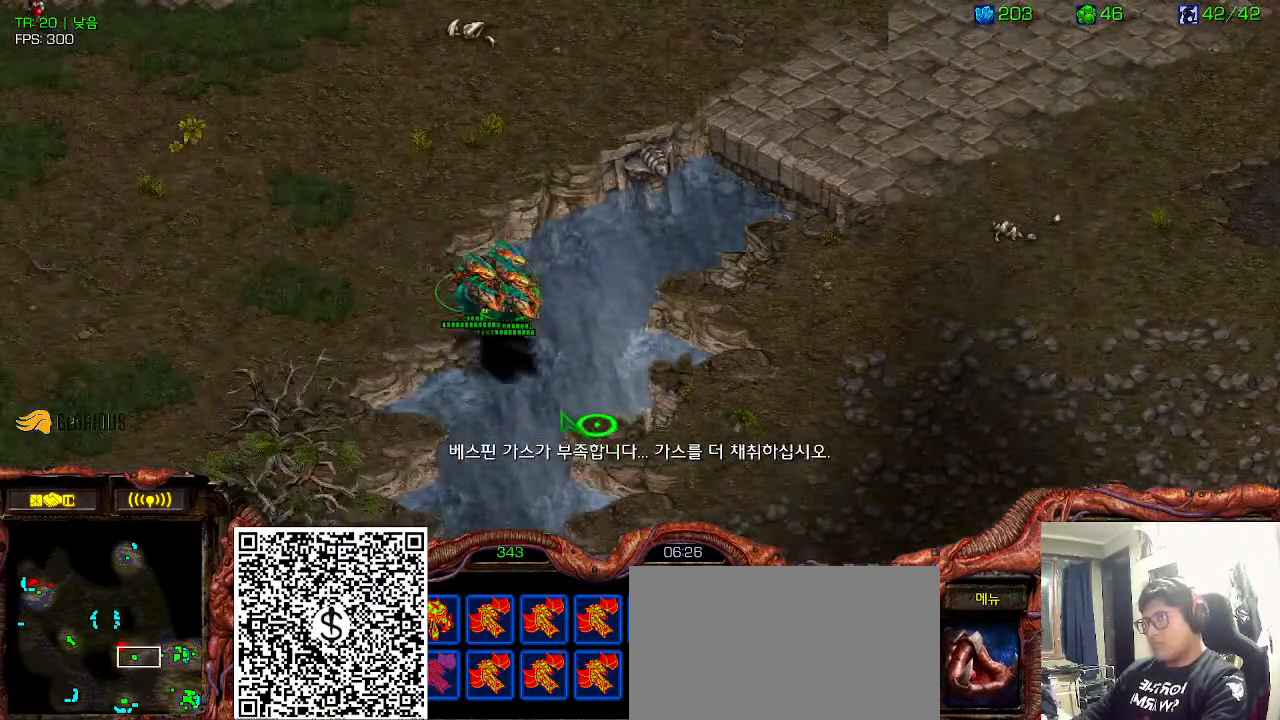
{"keys": [], "events": [[16, "ctrl", "up"], [383, "6", "down"], [433, "6", "up"]]}
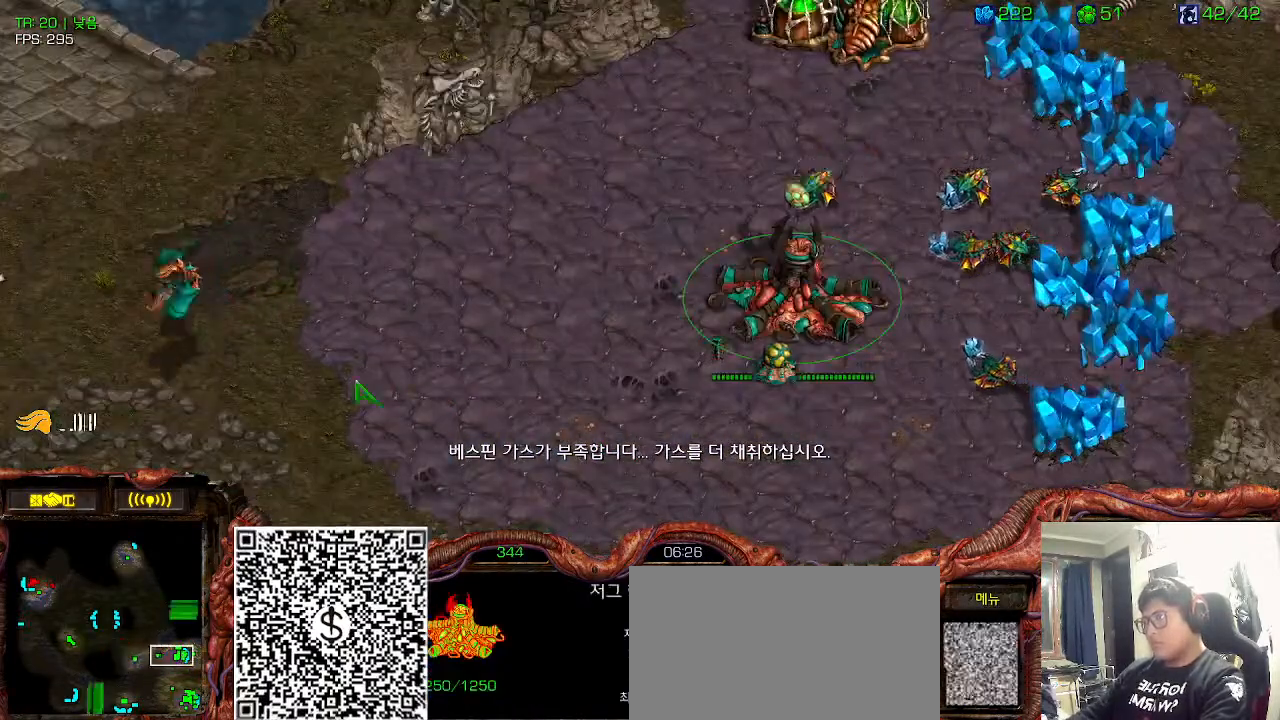
{"keys": []}
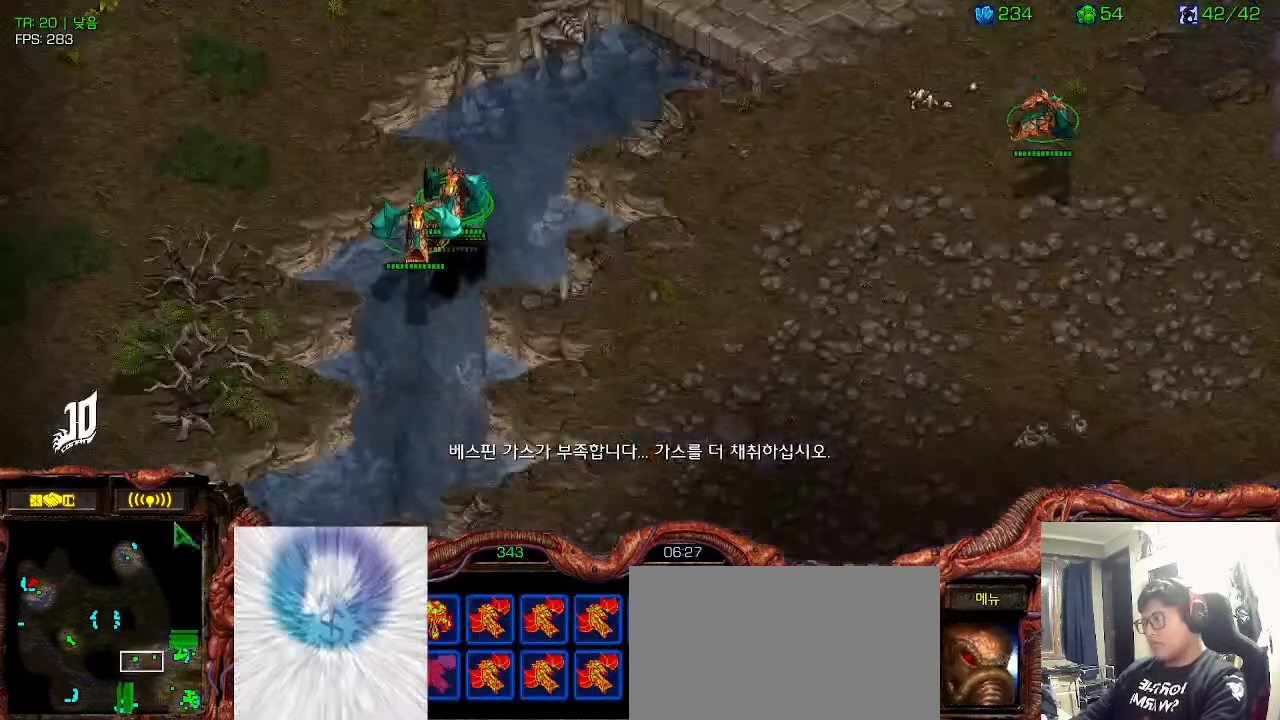
{"keys": [], "events": [[50, "ctrl", "down"], [150, "ctrl", "up"], [266, "ctrl", "down"], [400, "ctrl", "up"]]}